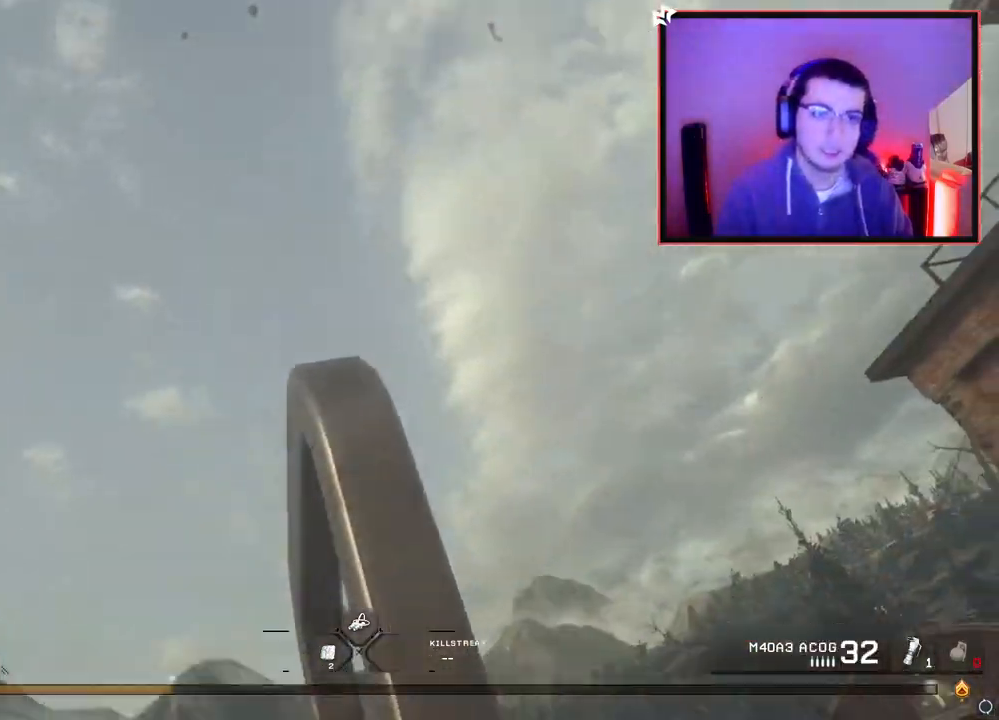
Gameplay with a controller (PlayStation layout); each line is a JSON object with the inputs held at the frame after it. "events" lists button and stick changes between this image and that frame as [ms after this image, input, new state], when the widget could be followed in between.
{"buttons": [], "left_stick": "up", "right_stick": "center", "events": [[317, "right_stick", "down"], [467, "right_stick", "center"]]}
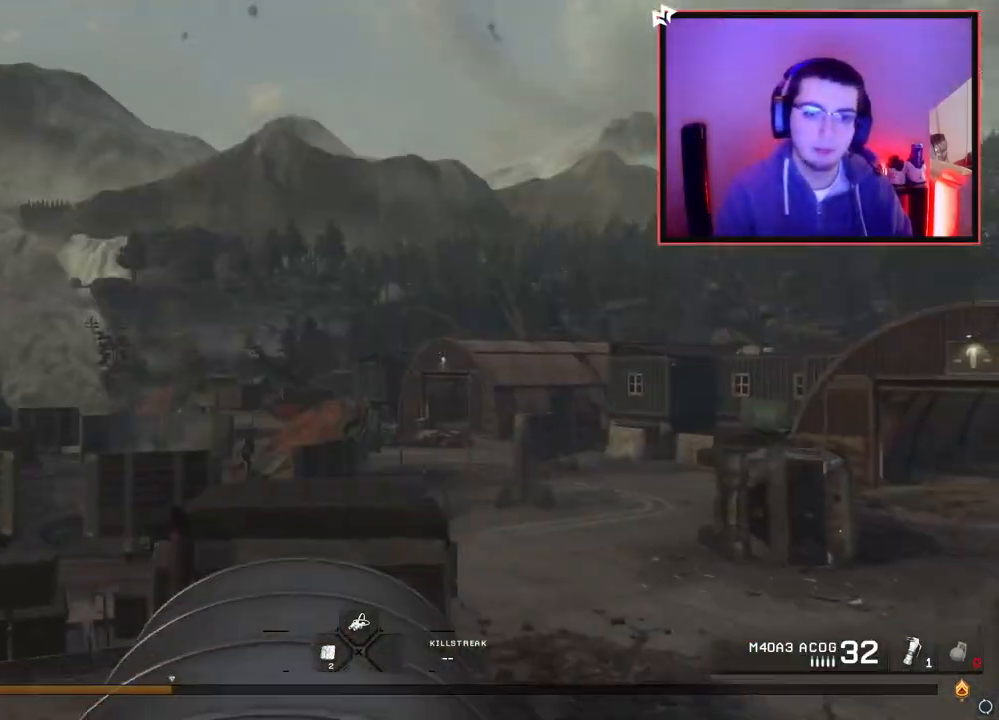
{"buttons": [], "left_stick": "up", "right_stick": "center", "events": [[300, "right_stick", "down-right"], [367, "right_stick", "center"]]}
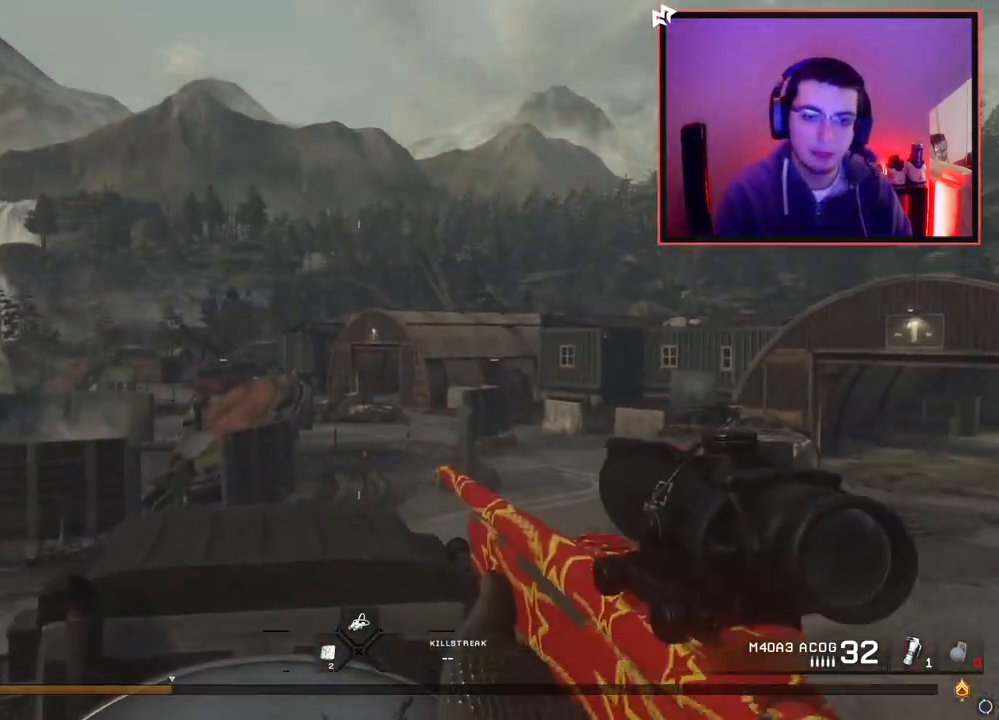
{"buttons": [], "left_stick": "up-left", "right_stick": "right", "events": [[67, "L3", "down"], [267, "L3", "up"], [317, "L3", "down"], [434, "left_stick", "up-left"], [467, "L3", "up"], [467, "right_stick", "right"]]}
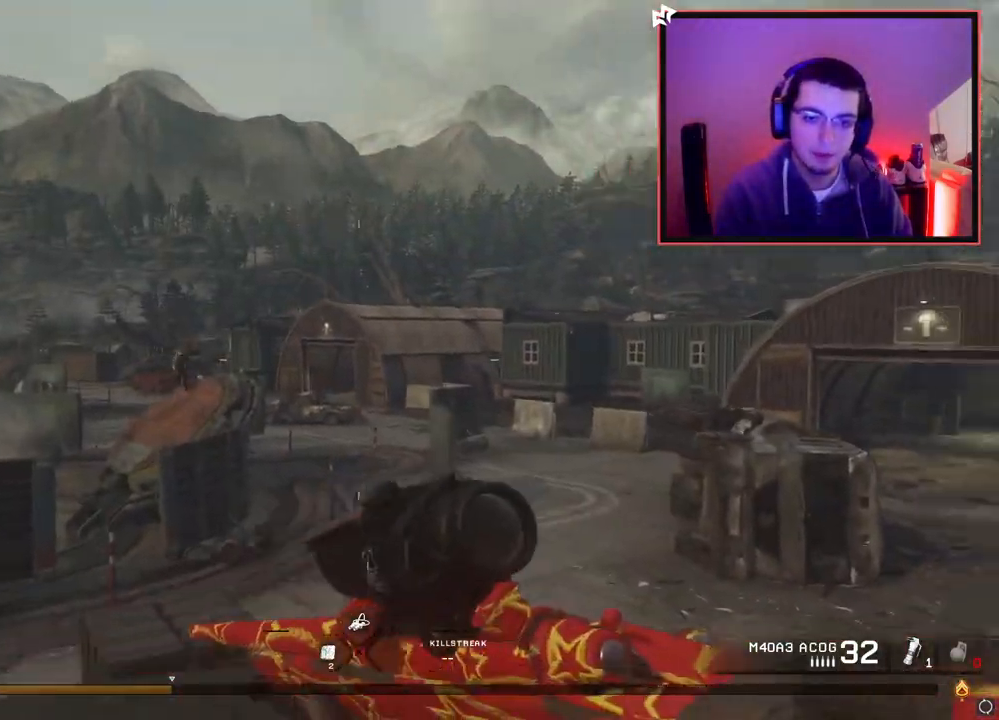
{"buttons": ["DPAD_DOWN"], "left_stick": "center", "right_stick": "center", "events": [[67, "left_stick", "left"], [167, "right_stick", "center"], [217, "left_stick", "center"], [334, "DPAD_DOWN", "down"]]}
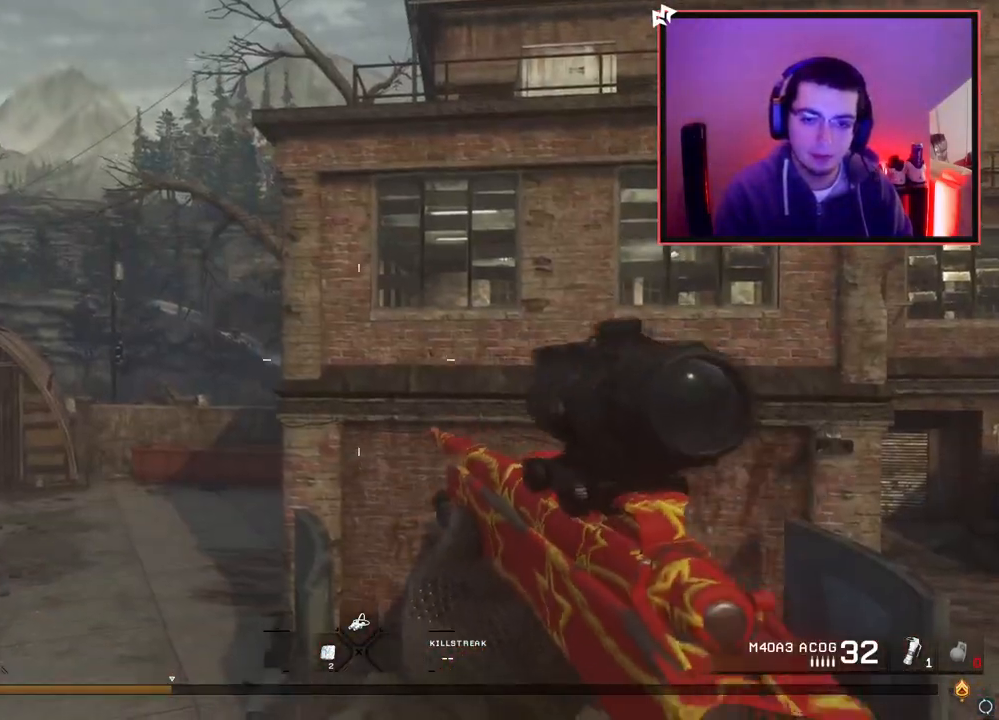
{"buttons": ["L2"], "left_stick": "center", "right_stick": "center", "events": [[17, "DPAD_DOWN", "up"], [184, "left_stick", "down-left"], [184, "right_stick", "right"], [301, "R1", "down"], [301, "right_stick", "center"], [367, "L2", "down"], [384, "R1", "up"], [384, "left_stick", "center"]]}
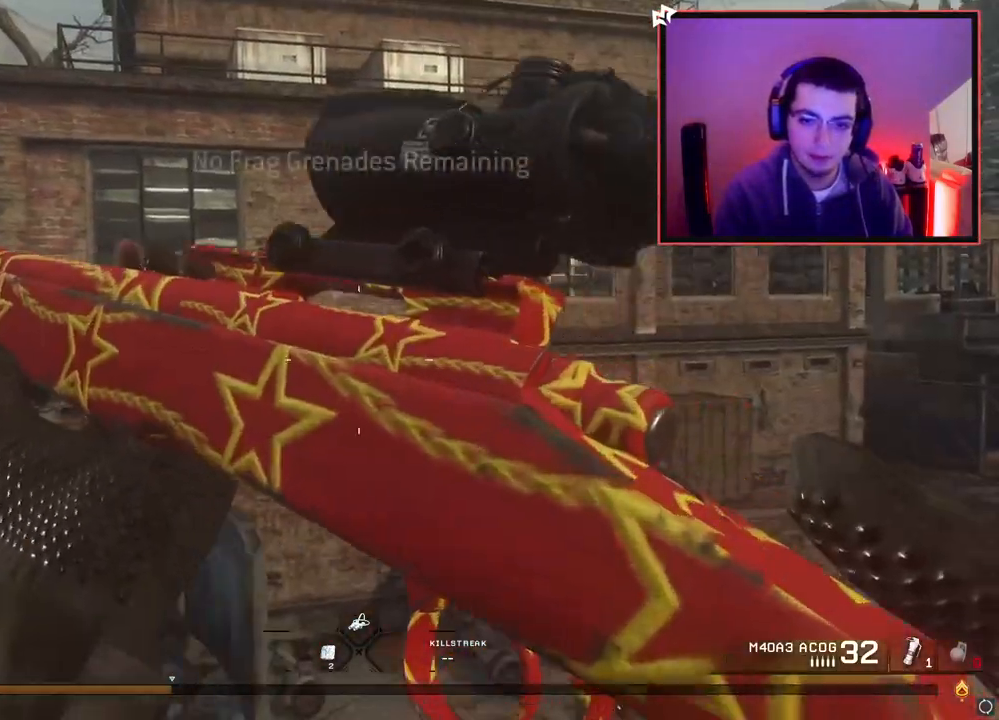
{"buttons": [], "left_stick": "center", "right_stick": "center", "events": [[167, "right_stick", "down-right"], [217, "TRIANGLE", "down"], [233, "right_stick", "center"], [267, "L2", "up"], [317, "TRIANGLE", "up"]]}
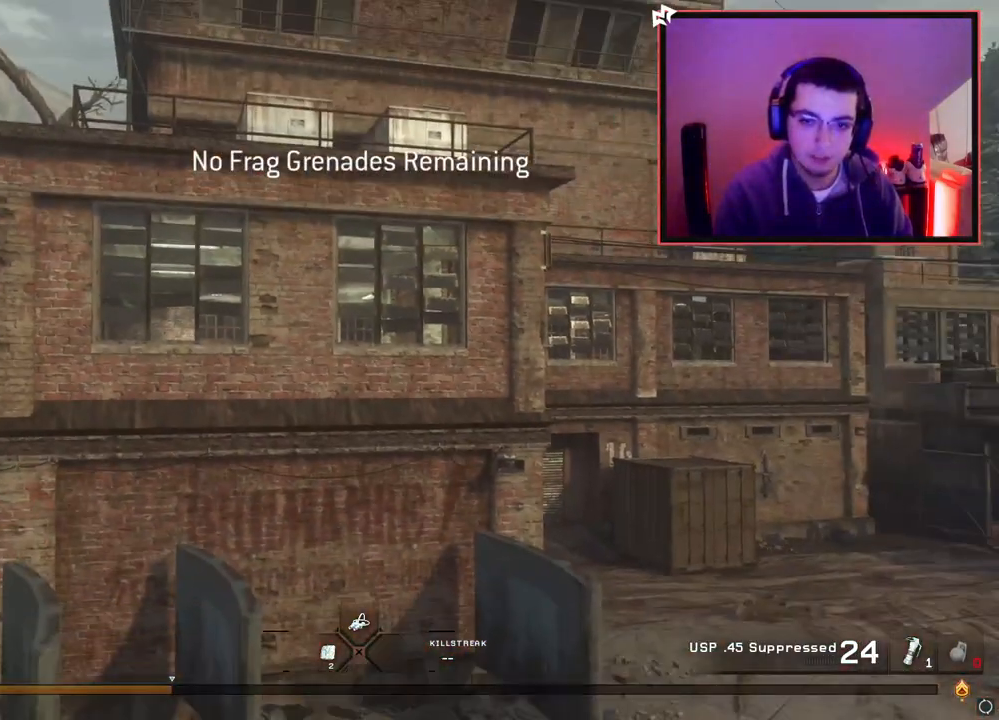
{"buttons": [], "left_stick": "center", "right_stick": "up-left", "events": [[401, "DPAD_LEFT", "down"], [467, "right_stick", "up-left"], [484, "DPAD_LEFT", "up"]]}
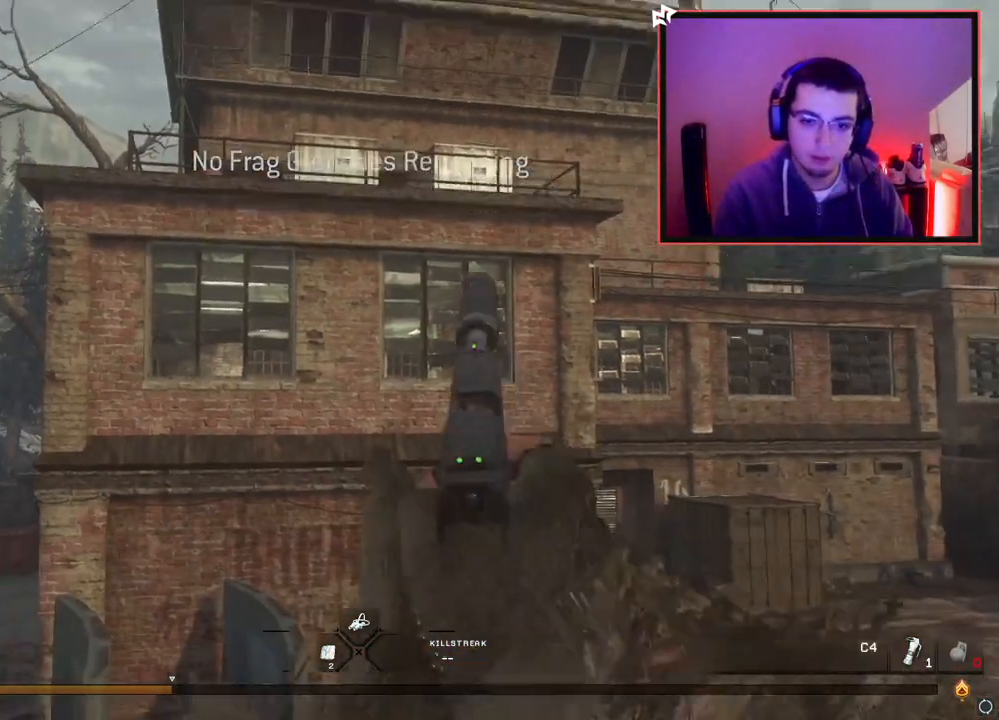
{"buttons": ["TRIANGLE"], "left_stick": "up-left", "right_stick": "down-right", "events": [[317, "right_stick", "down-left"], [350, "left_stick", "up-left"], [467, "TRIANGLE", "down"], [467, "right_stick", "down-right"]]}
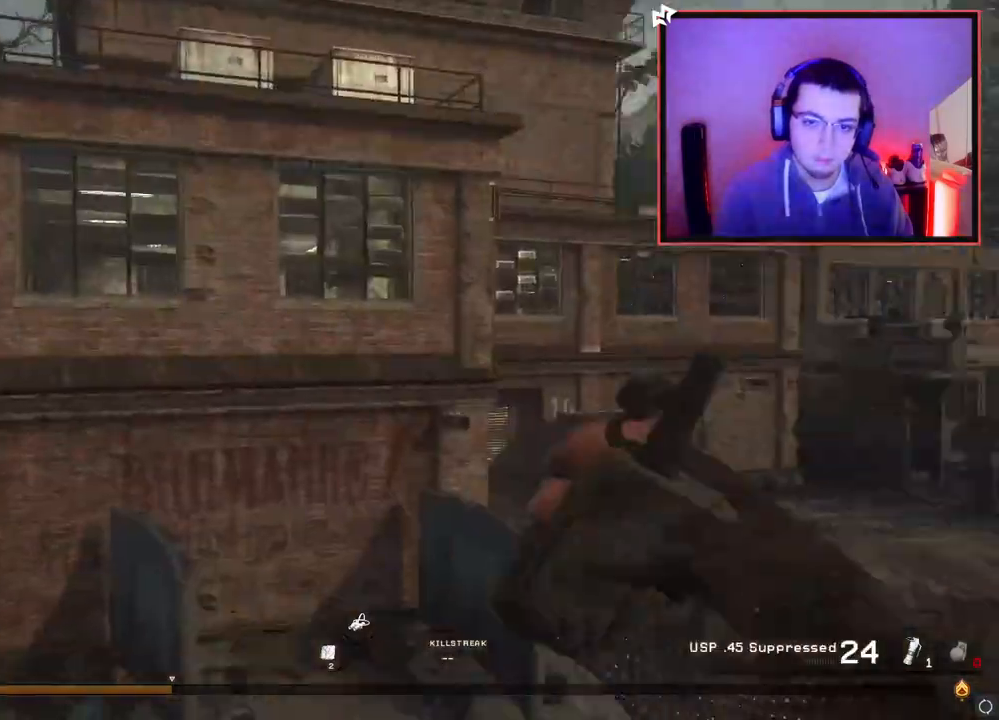
{"buttons": [], "left_stick": "center", "right_stick": "right", "events": [[17, "TRIANGLE", "up"], [17, "right_stick", "right"], [34, "left_stick", "center"], [67, "TRIANGLE", "down"], [84, "CROSS", "down"], [184, "CROSS", "up"], [184, "TRIANGLE", "up"], [301, "left_stick", "right"], [351, "left_stick", "up-right"], [451, "left_stick", "center"]]}
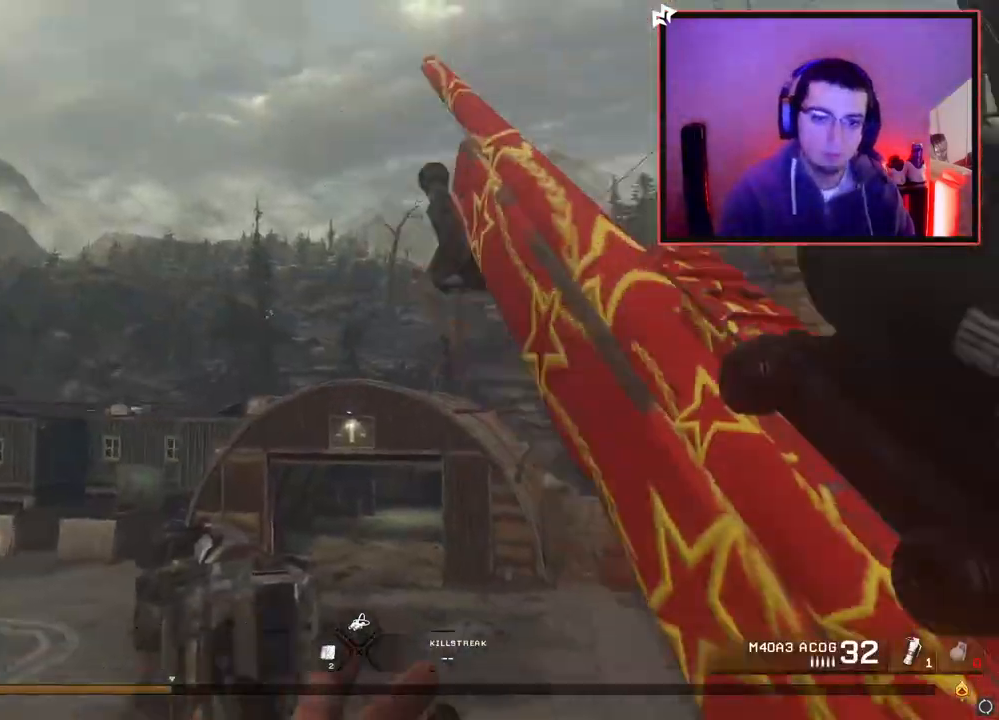
{"buttons": ["CIRCLE", "SQUARE", "R2"], "left_stick": "down", "right_stick": "center", "events": [[83, "TRIANGLE", "down"], [150, "TRIANGLE", "up"], [217, "TRIANGLE", "down"], [283, "TRIANGLE", "up"], [367, "R2", "down"], [367, "SQUARE", "down"], [367, "left_stick", "down"], [400, "right_stick", "center"], [450, "CIRCLE", "down"]]}
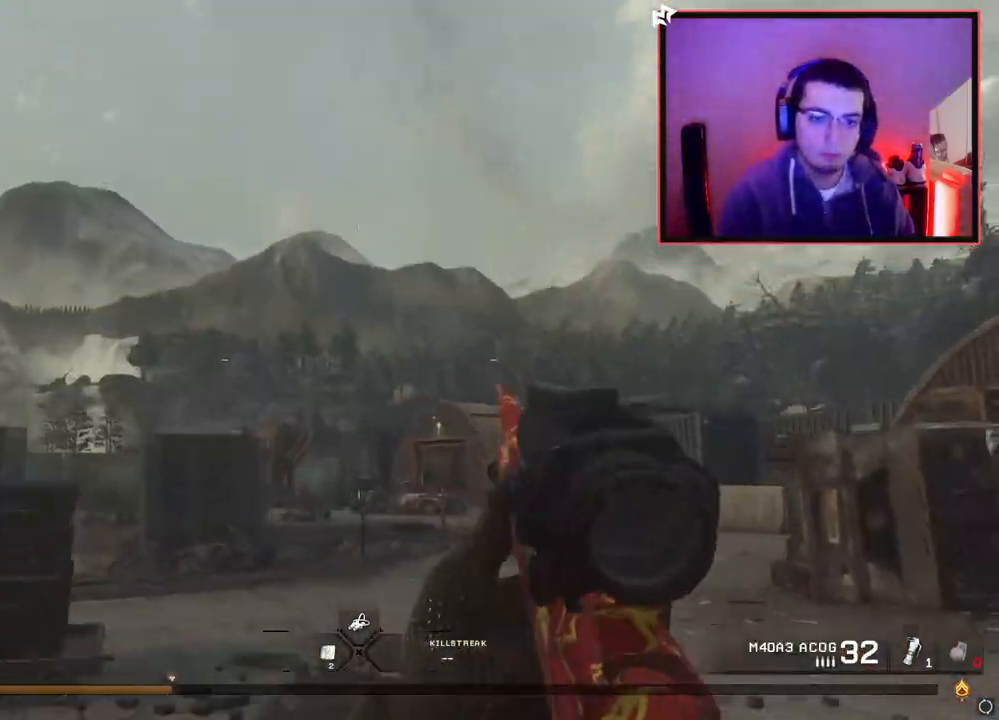
{"buttons": [], "left_stick": "down-right", "right_stick": "center", "events": [[17, "SQUARE", "up"], [251, "R2", "up"], [317, "left_stick", "down-right"], [334, "CIRCLE", "up"], [384, "CROSS", "down"], [484, "CROSS", "up"]]}
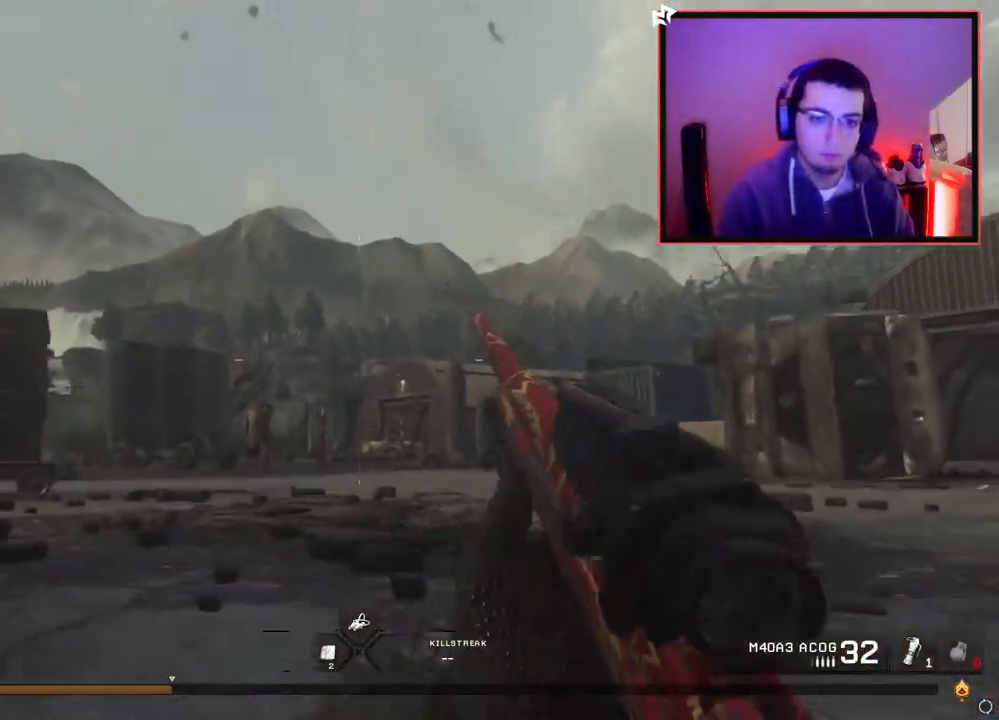
{"buttons": [], "left_stick": "left", "right_stick": "left", "events": [[317, "right_stick", "left"], [400, "left_stick", "left"]]}
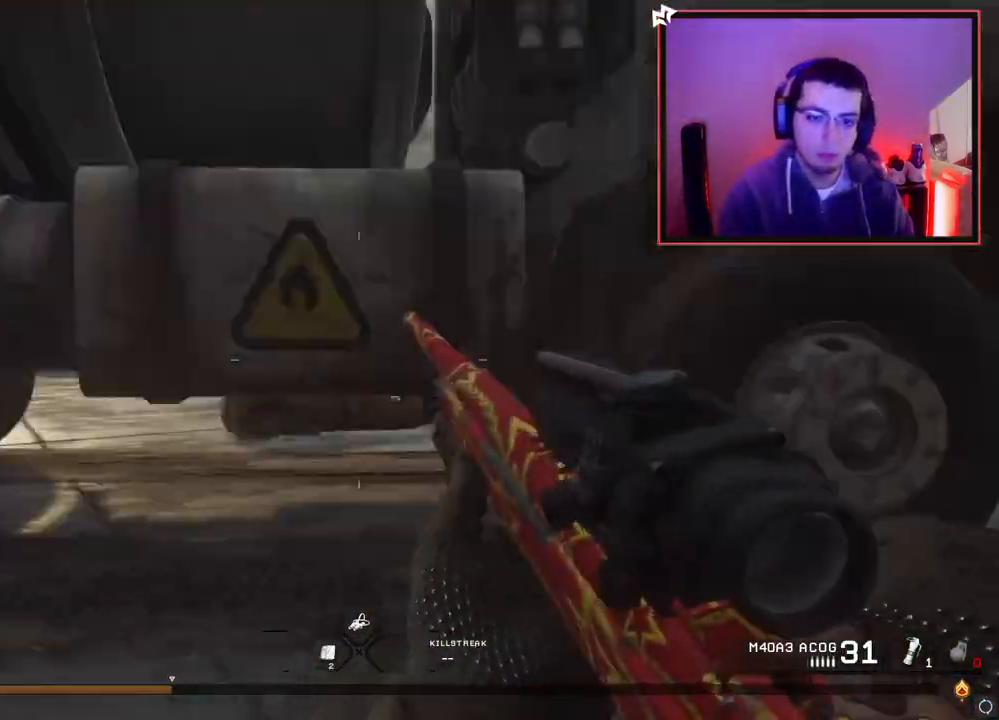
{"buttons": [], "left_stick": "up", "right_stick": "down-left", "events": [[17, "left_stick", "up-left"], [134, "right_stick", "center"], [201, "L3", "down"], [201, "left_stick", "up"], [384, "right_stick", "right"], [467, "L3", "up"], [484, "right_stick", "down-left"]]}
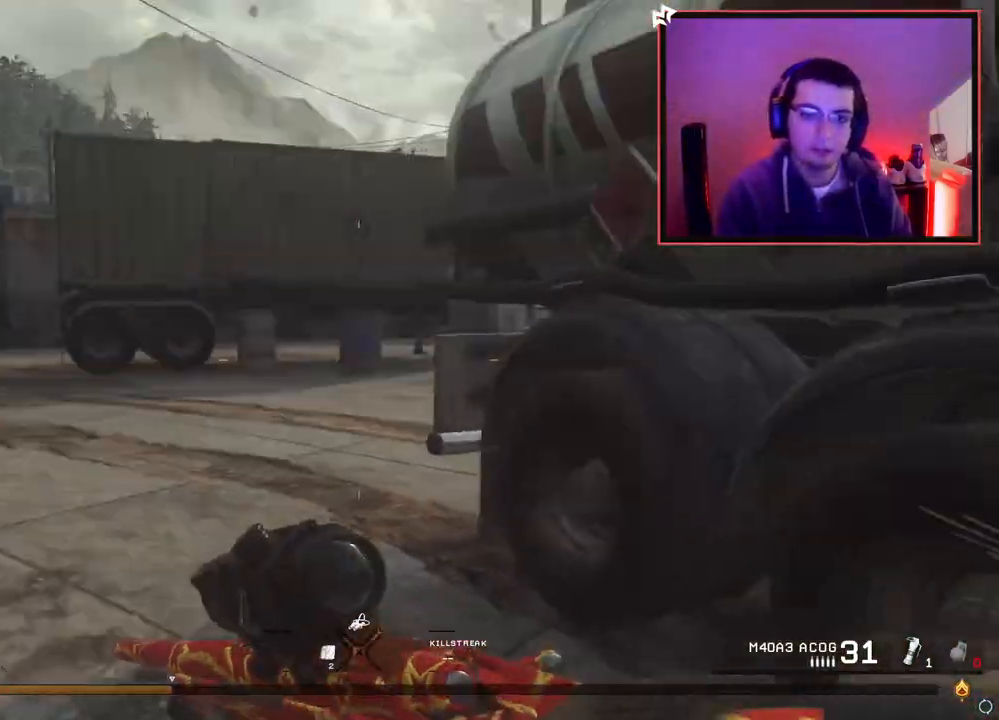
{"buttons": [], "left_stick": "up", "right_stick": "center", "events": [[17, "right_stick", "center"]]}
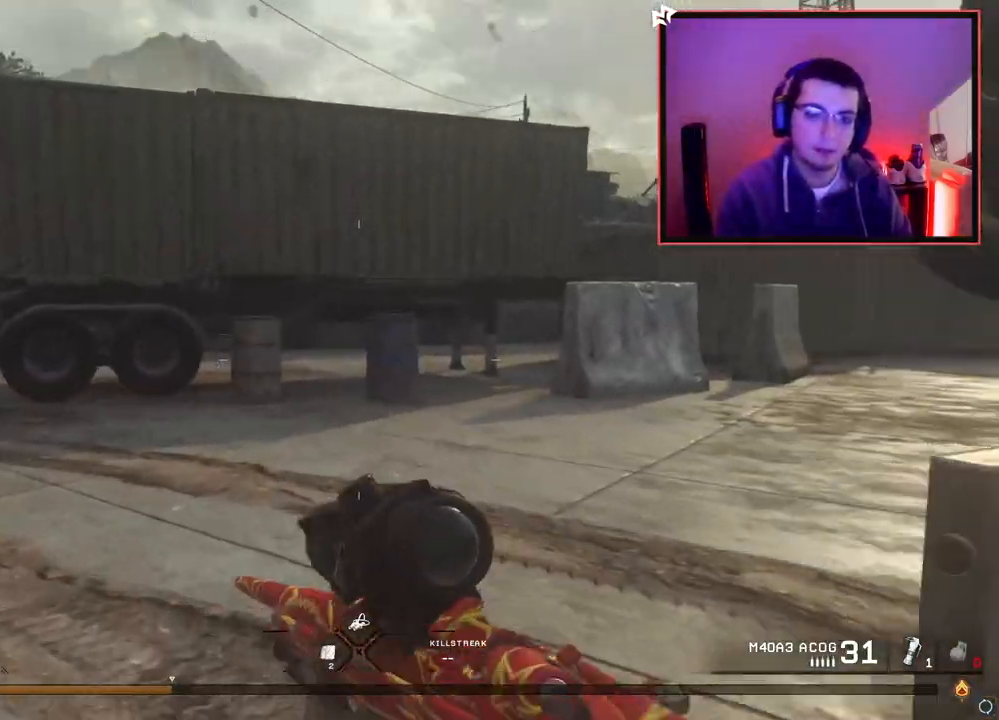
{"buttons": [], "left_stick": "up-left", "right_stick": "center", "events": [[50, "right_stick", "right"], [184, "left_stick", "up-left"], [284, "left_stick", "left"], [334, "right_stick", "center"], [434, "TRIANGLE", "down"], [467, "left_stick", "up-left"], [501, "TRIANGLE", "up"]]}
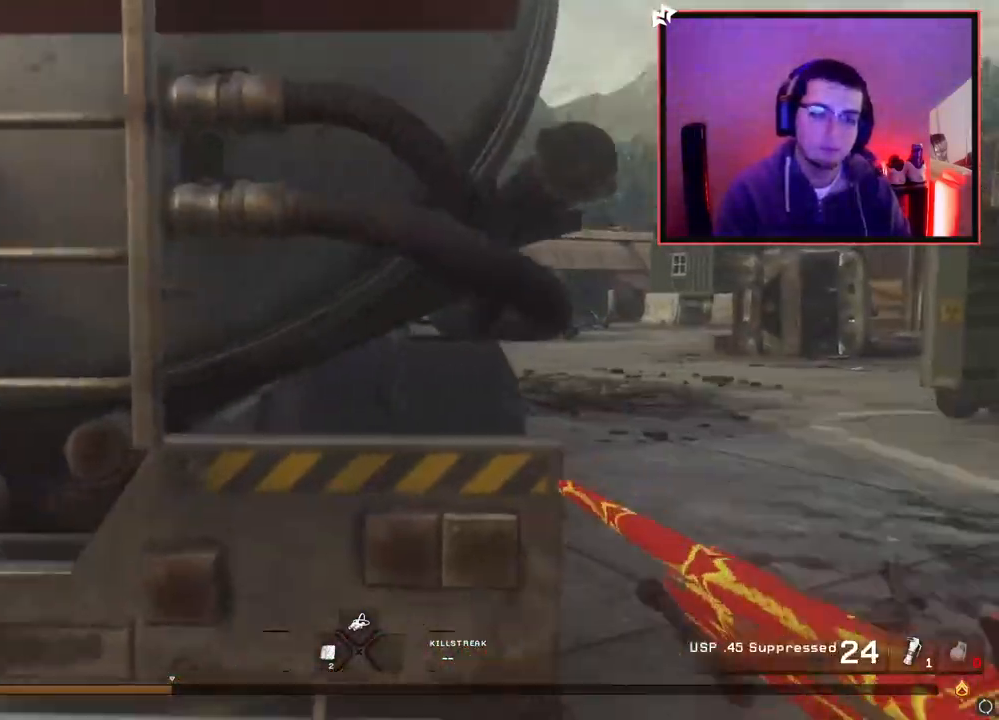
{"buttons": ["R3"], "left_stick": "up", "right_stick": "up", "events": [[33, "left_stick", "up"], [83, "TRIANGLE", "down"], [100, "left_stick", "center"], [133, "TRIANGLE", "up"], [233, "left_stick", "up-right"], [283, "CROSS", "down"], [367, "CROSS", "up"], [384, "left_stick", "up"], [467, "R3", "down"], [467, "right_stick", "up"]]}
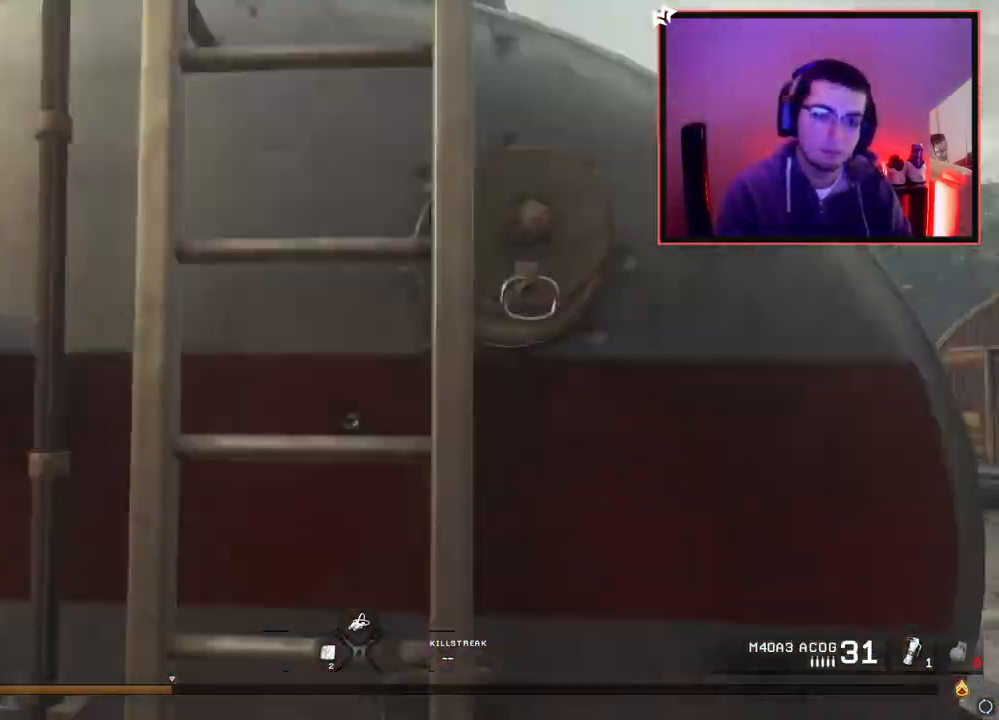
{"buttons": [], "left_stick": "up", "right_stick": "down-left", "events": [[17, "R3", "up"], [117, "right_stick", "center"], [434, "right_stick", "down-left"]]}
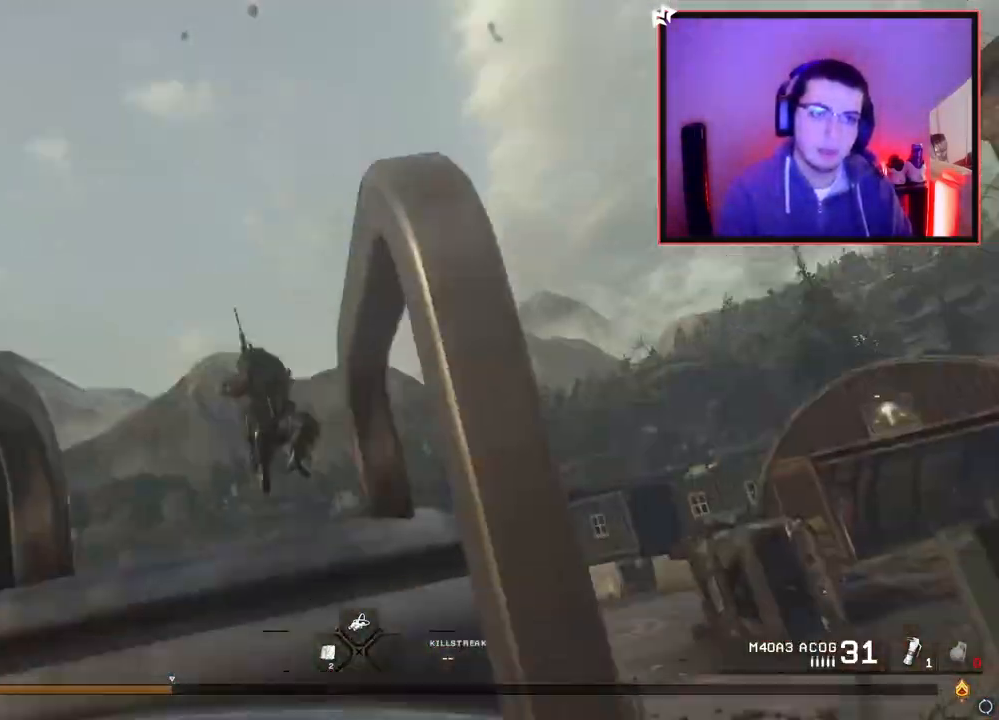
{"buttons": [], "left_stick": "up", "right_stick": "center", "events": [[33, "right_stick", "center"], [300, "right_stick", "down-left"], [417, "right_stick", "center"]]}
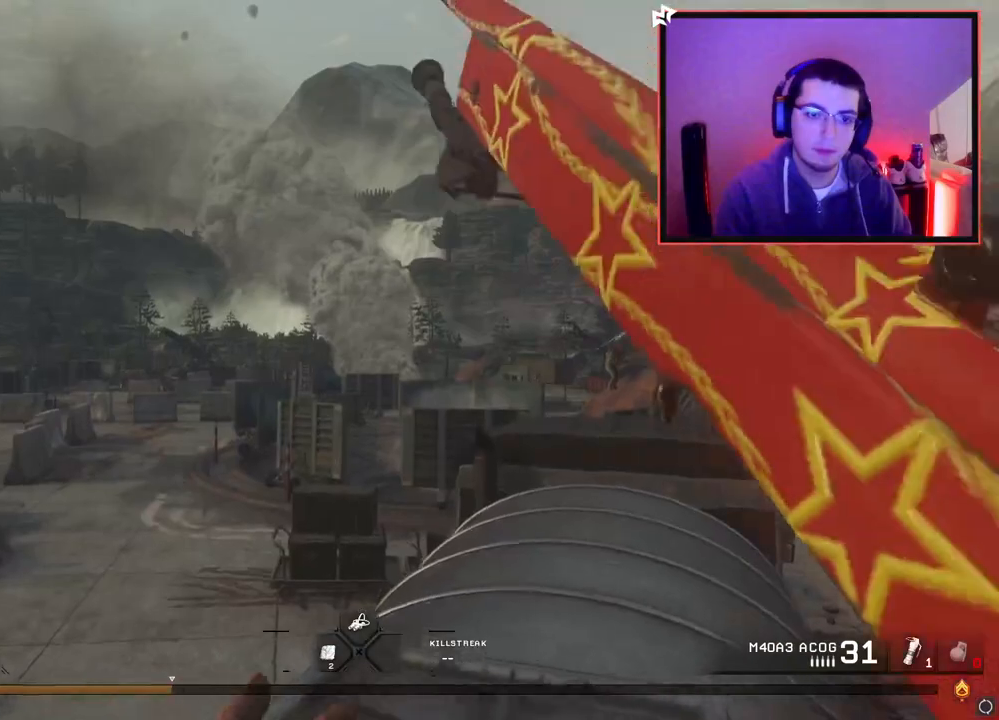
{"buttons": [], "left_stick": "up", "right_stick": "center", "events": [[150, "right_stick", "left"], [267, "right_stick", "center"]]}
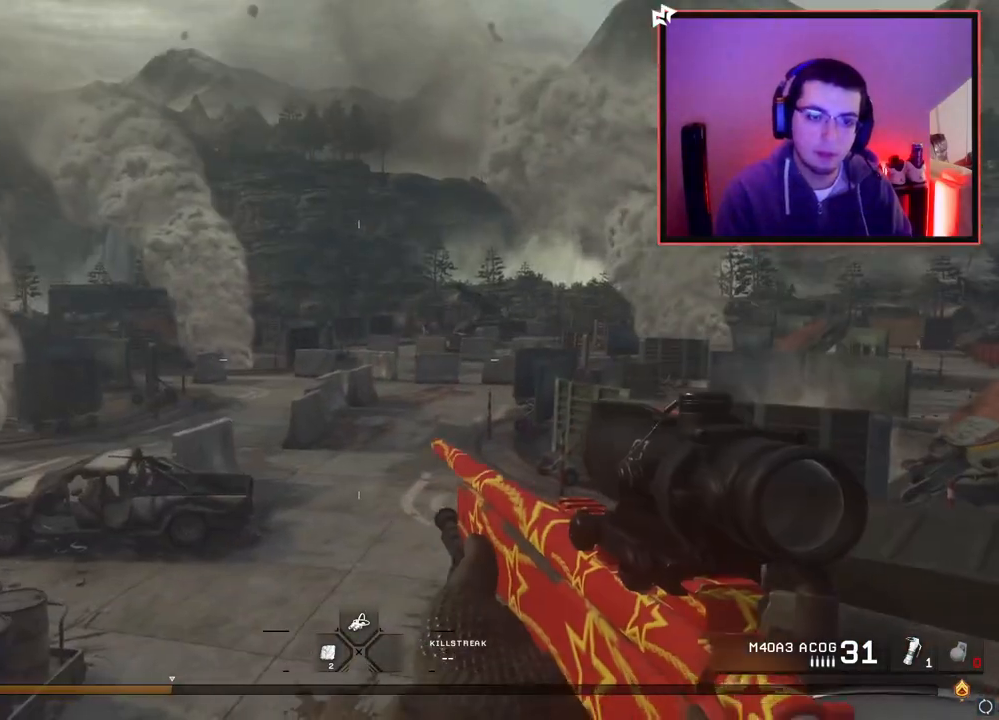
{"buttons": [], "left_stick": "up-right", "right_stick": "center", "events": [[17, "left_stick", "center"], [150, "DPAD_DOWN", "down"], [217, "right_stick", "right"], [250, "DPAD_DOWN", "up"], [334, "right_stick", "center"], [350, "left_stick", "up-right"]]}
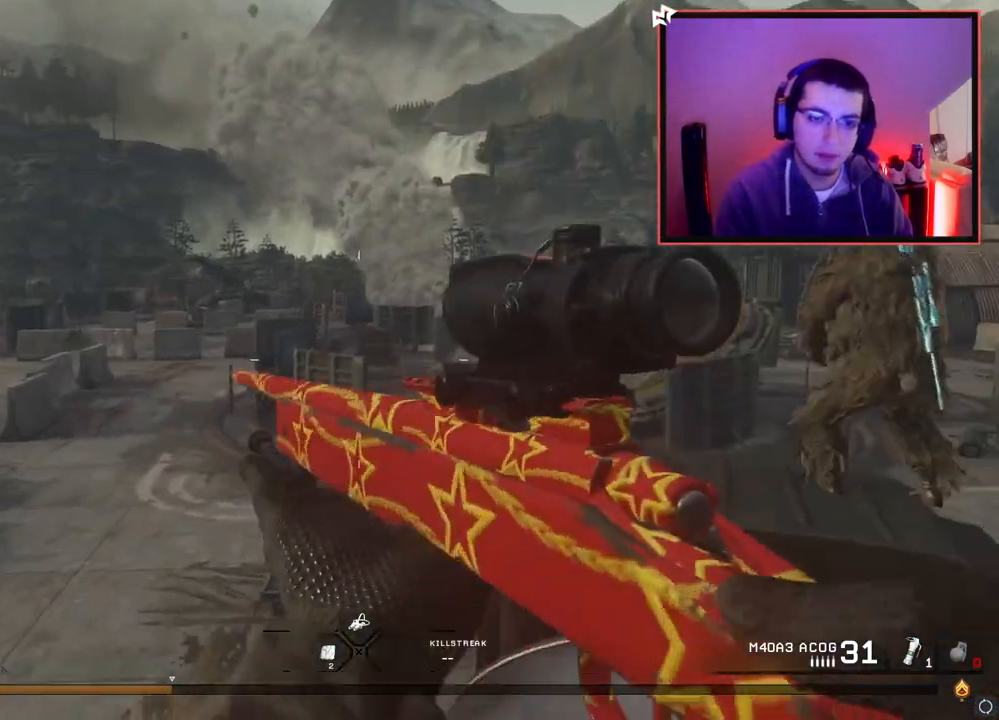
{"buttons": [], "left_stick": "center", "right_stick": "center", "events": [[283, "right_stick", "right"], [333, "right_stick", "center"], [383, "left_stick", "up"], [483, "left_stick", "center"]]}
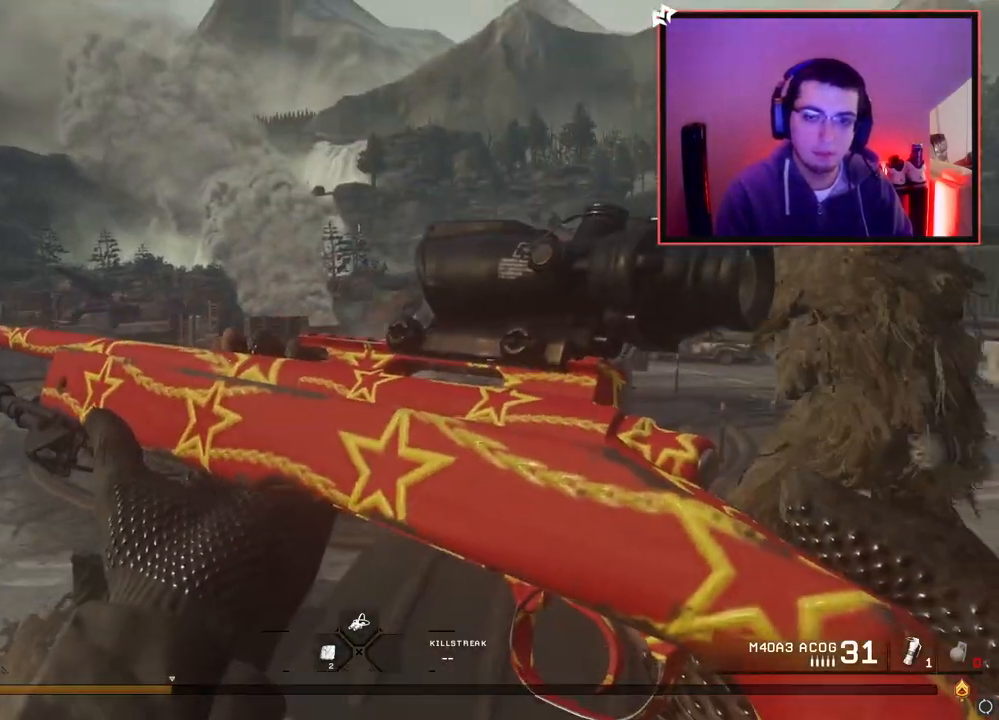
{"buttons": [], "left_stick": "center", "right_stick": "left", "events": [[150, "TRIANGLE", "down"], [217, "TRIANGLE", "up"], [267, "TRIANGLE", "down"], [267, "left_stick", "up"], [317, "TRIANGLE", "up"], [434, "left_stick", "center"], [434, "right_stick", "left"]]}
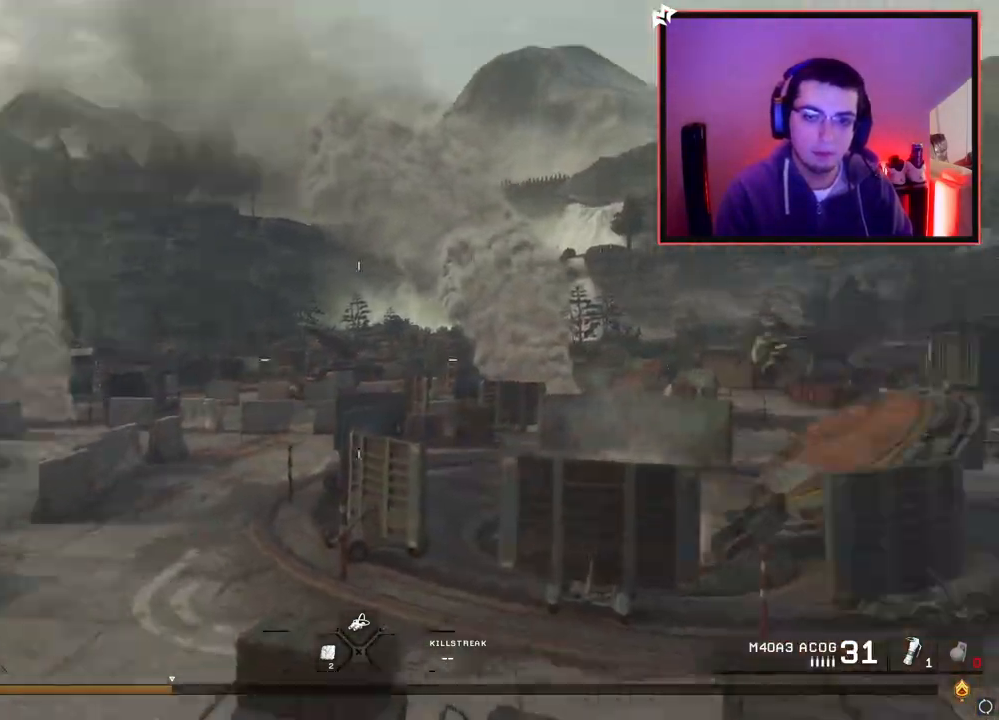
{"buttons": ["L2"], "left_stick": "center", "right_stick": "center", "events": [[16, "DPAD_DOWN", "down"], [66, "right_stick", "center"], [116, "DPAD_DOWN", "up"], [267, "left_stick", "up"], [300, "right_stick", "right"], [350, "R1", "down"], [417, "left_stick", "center"], [450, "right_stick", "center"], [467, "L2", "down"], [467, "R1", "up"]]}
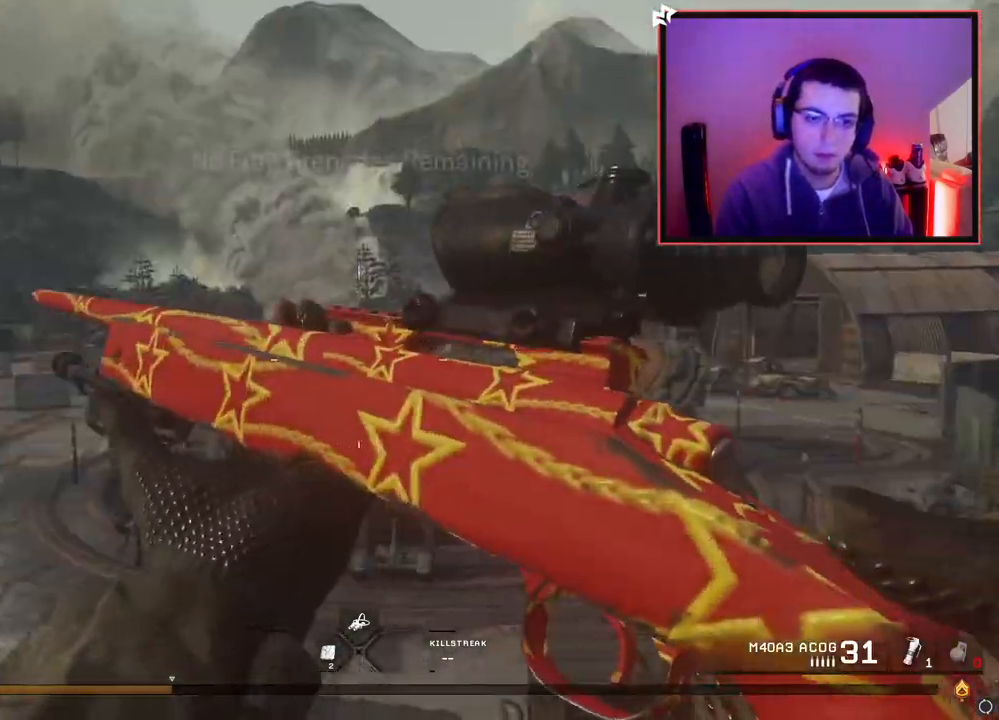
{"buttons": [], "left_stick": "center", "right_stick": "center", "events": [[134, "right_stick", "right"], [200, "left_stick", "right"], [267, "right_stick", "center"], [300, "TRIANGLE", "down"], [350, "left_stick", "center"], [367, "L2", "up"], [417, "TRIANGLE", "up"]]}
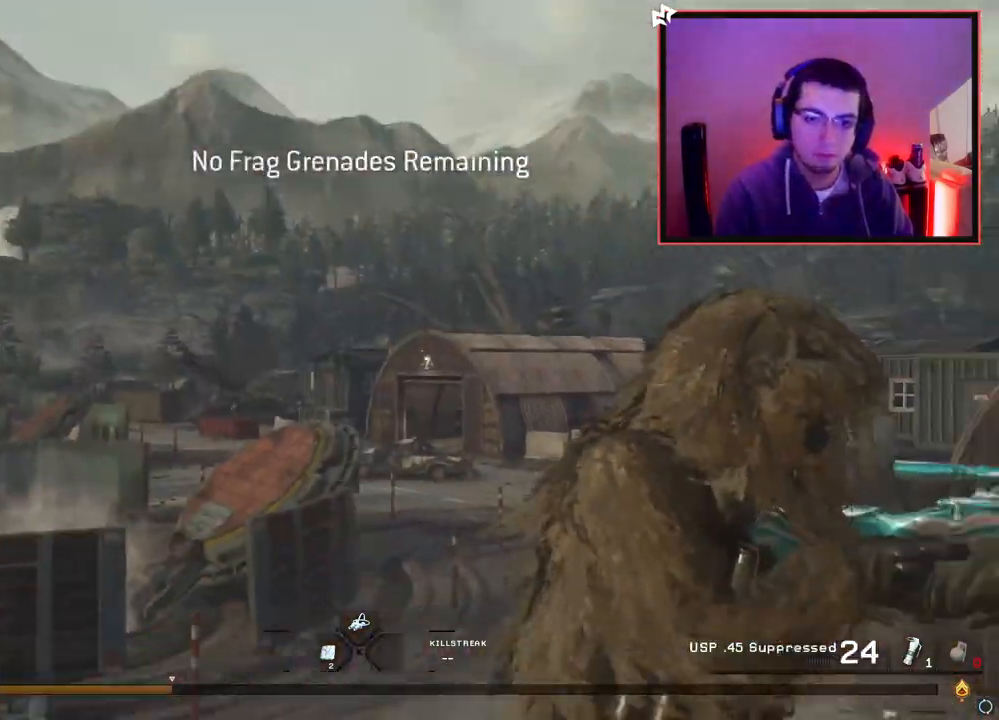
{"buttons": [], "left_stick": "center", "right_stick": "right", "events": [[50, "left_stick", "up"], [116, "right_stick", "right"], [200, "left_stick", "center"], [233, "right_stick", "center"], [400, "right_stick", "right"]]}
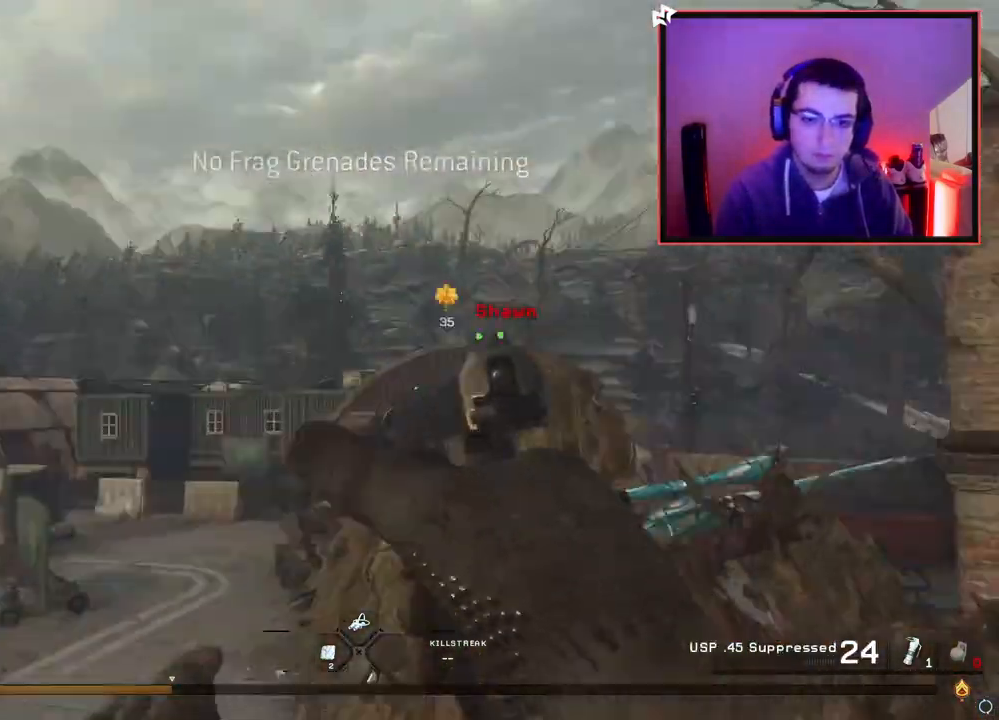
{"buttons": [], "left_stick": "up", "right_stick": "down-left", "events": [[50, "right_stick", "center"], [67, "DPAD_LEFT", "down"], [134, "right_stick", "up-left"], [167, "DPAD_LEFT", "up"], [434, "left_stick", "up"], [484, "right_stick", "down-left"]]}
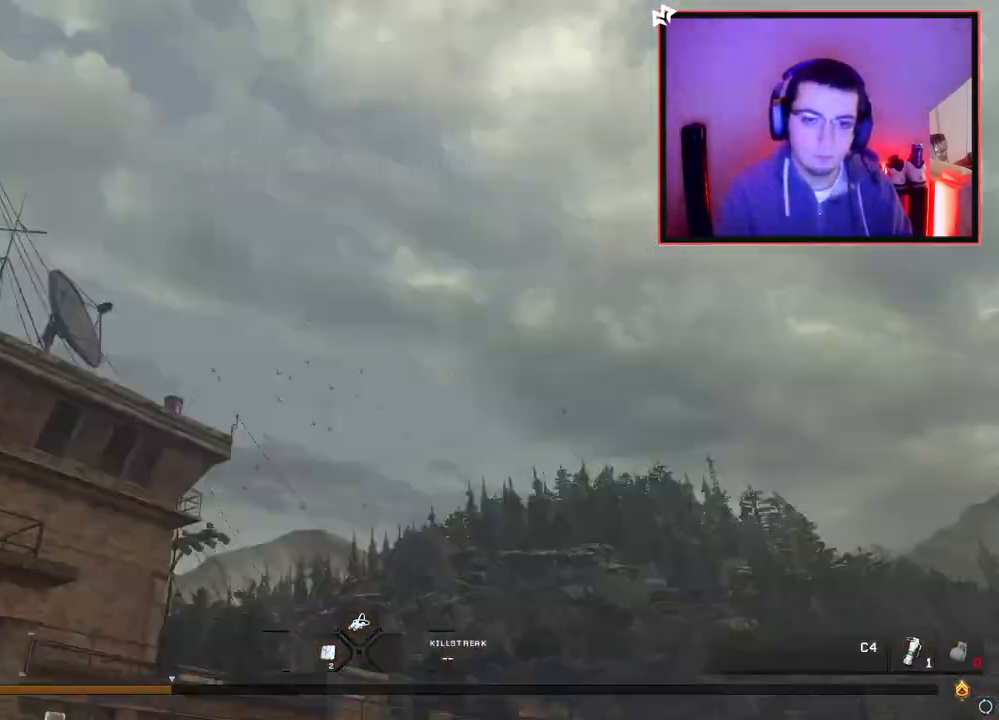
{"buttons": [], "left_stick": "up-right", "right_stick": "up-left", "events": [[100, "TRIANGLE", "down"], [166, "TRIANGLE", "up"], [166, "right_stick", "right"], [217, "TRIANGLE", "down"], [233, "left_stick", "center"], [250, "CROSS", "down"], [317, "TRIANGLE", "up"], [367, "CROSS", "up"], [483, "left_stick", "up-right"], [483, "right_stick", "up-left"]]}
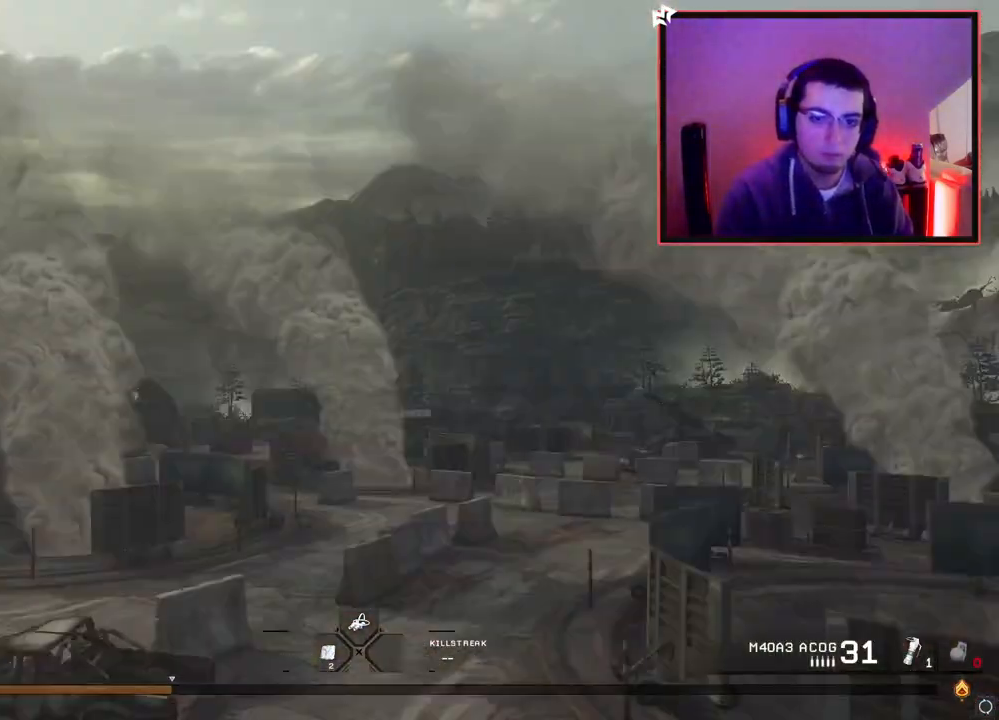
{"buttons": ["SQUARE", "R2"], "left_stick": "center", "right_stick": "right", "events": [[17, "right_stick", "center"], [84, "right_stick", "right"], [184, "left_stick", "center"], [300, "TRIANGLE", "down"], [367, "TRIANGLE", "up"], [434, "TRIANGLE", "down"], [484, "R2", "down"], [501, "SQUARE", "down"], [501, "TRIANGLE", "up"]]}
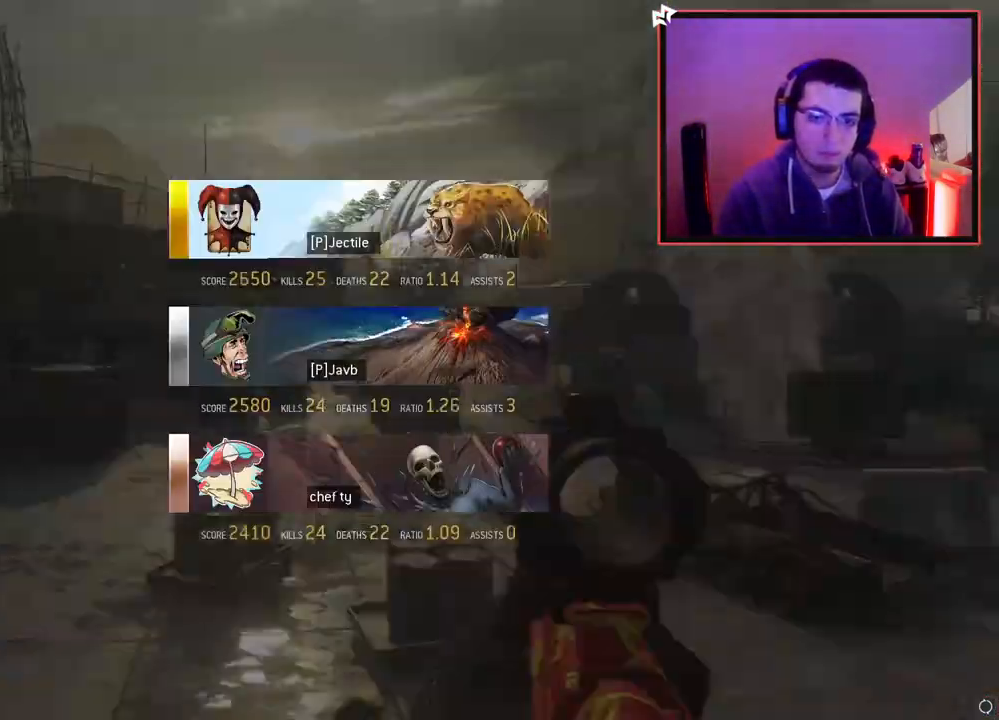
{"buttons": [], "left_stick": "center", "right_stick": "center", "events": [[33, "right_stick", "center"], [66, "SQUARE", "up"], [116, "R2", "up"]]}
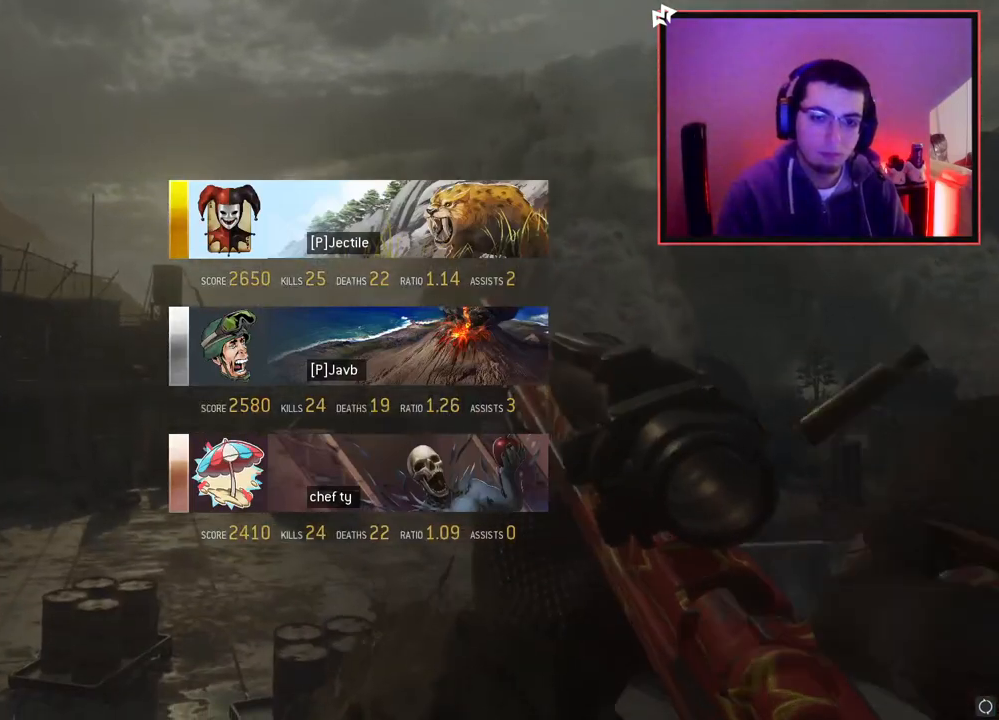
{"buttons": [], "left_stick": "center", "right_stick": "center", "events": [[267, "right_stick", "right"], [351, "left_stick", "left"], [367, "right_stick", "center"], [467, "left_stick", "center"]]}